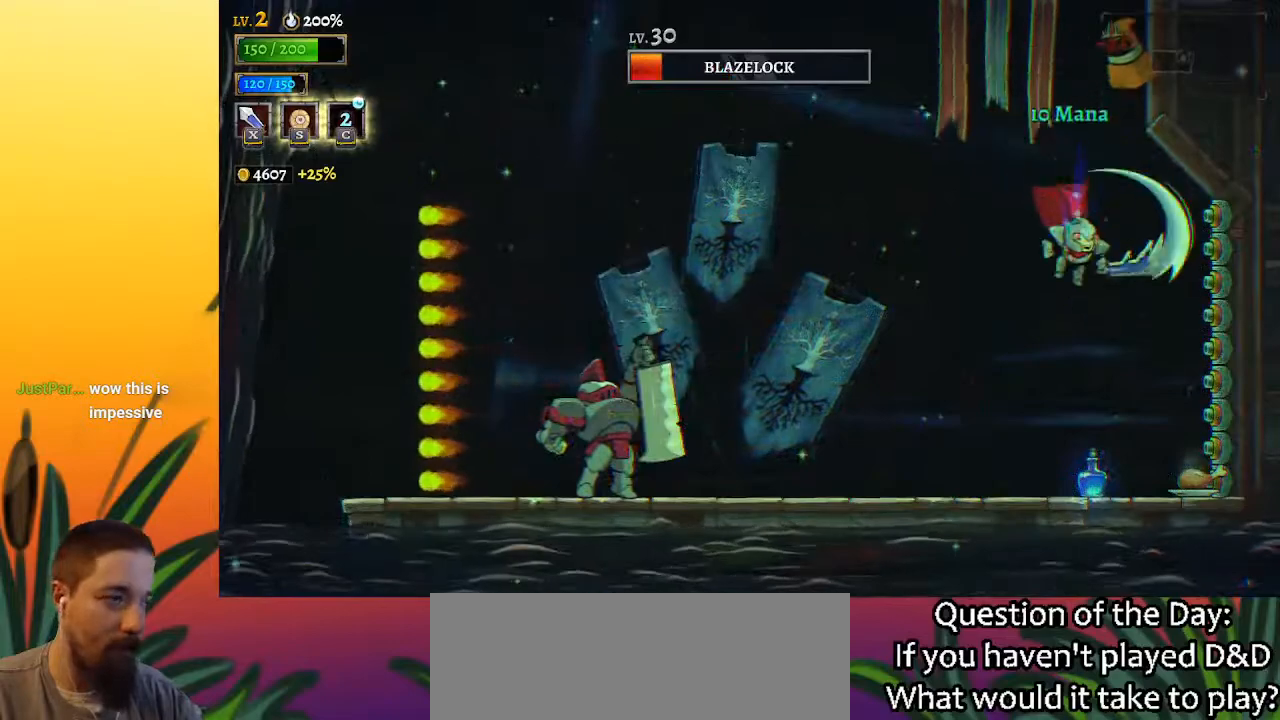
Gameplay with keyboard; each line is a JSON object with the keys held at the frame after it. "events" lists presses ("down") and releases ("up") of "a", "c", "d", "down", "left", "right", "s", "up", "x" and "z" between this image and that frame as [ms after this image, input, new state], when the widget could be followed in between. No other keys are recorded. Mouse input is not recorded.
{"keys": ["left"], "events": [[83, "right", "down"], [417, "left", "down"], [417, "right", "up"]]}
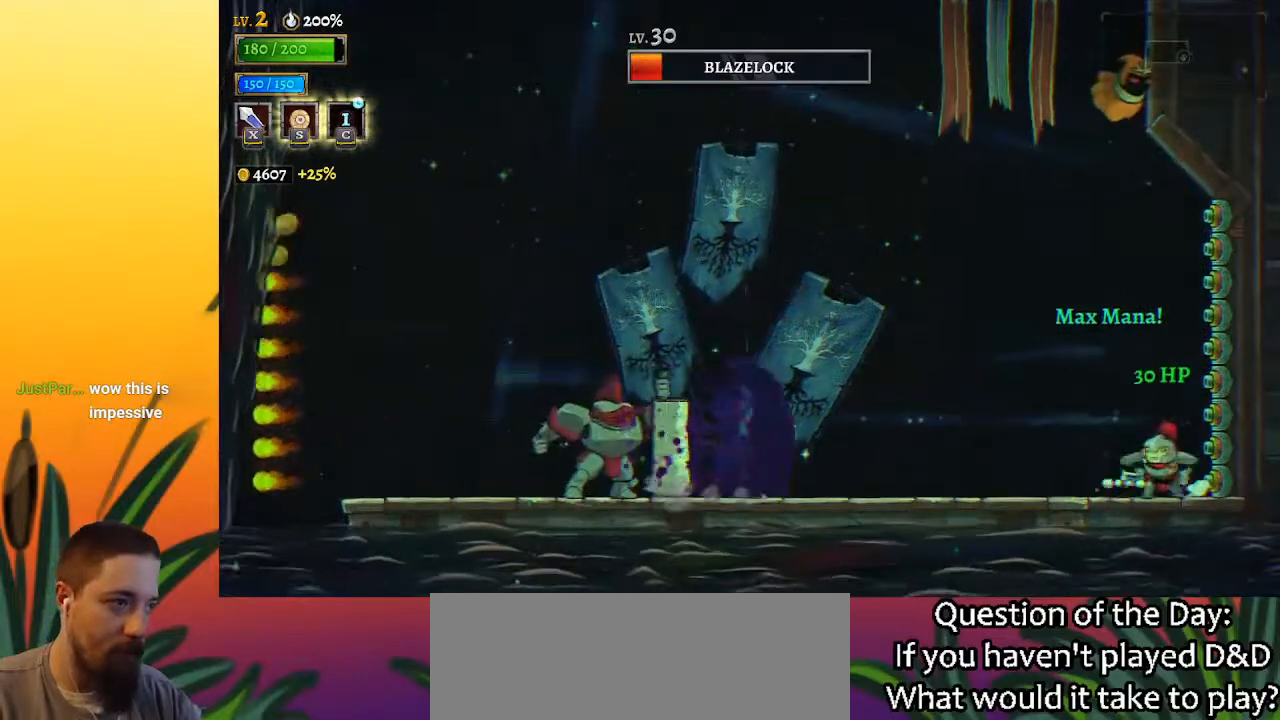
{"keys": ["right", "x"], "events": [[150, "z", "down"], [433, "right", "down"], [483, "left", "up"], [483, "x", "down"], [483, "z", "up"]]}
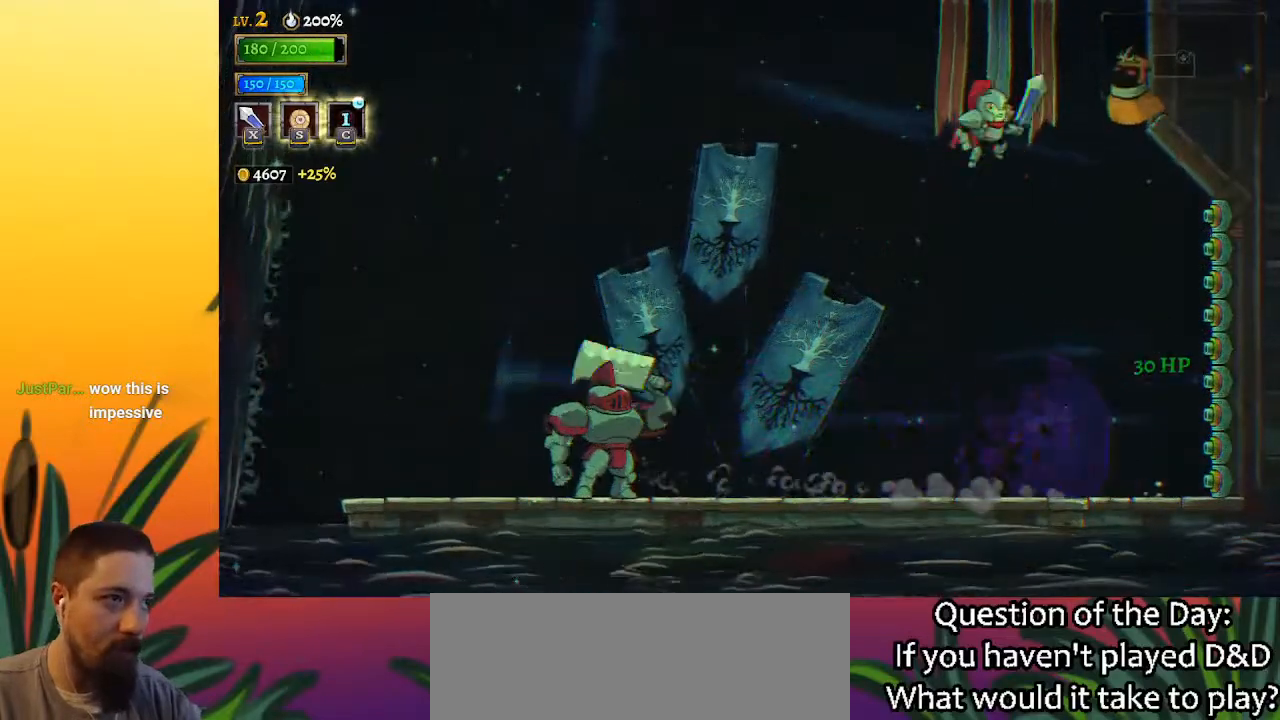
{"keys": ["left"], "events": [[33, "x", "up"], [67, "right", "up"], [117, "left", "down"]]}
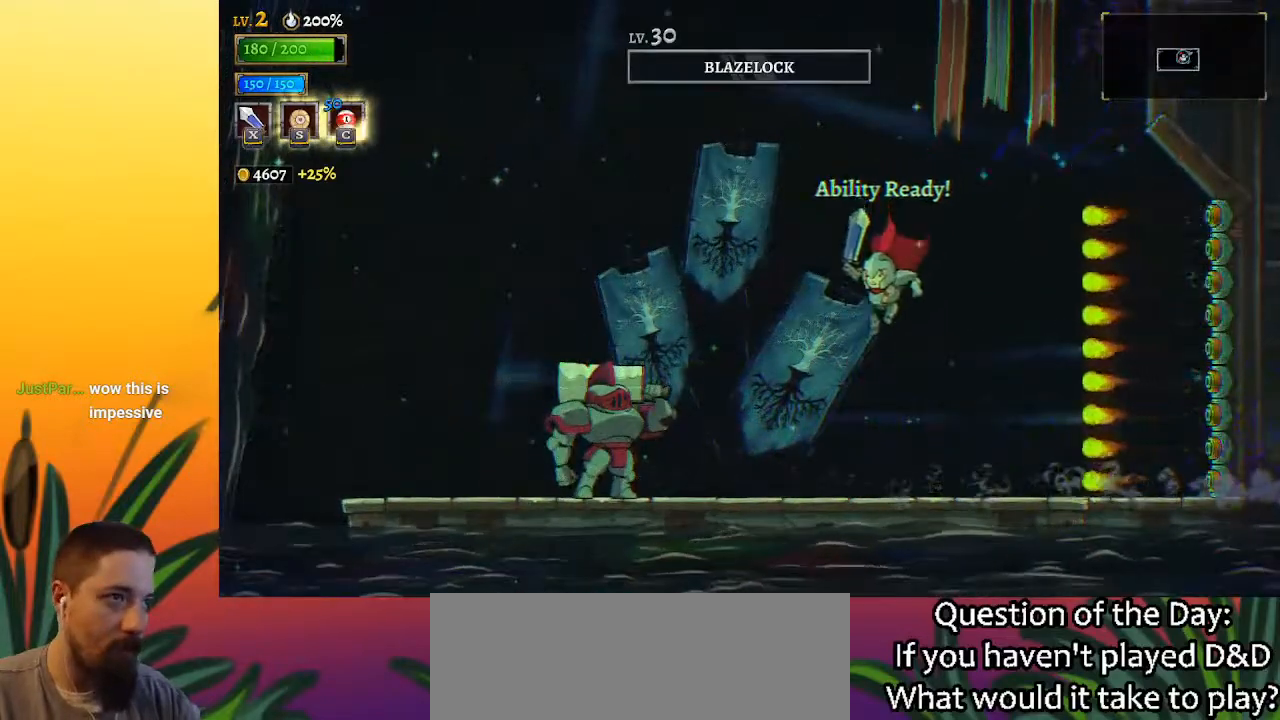
{"keys": ["z"], "events": [[183, "x", "down"], [317, "x", "up"], [367, "z", "down"], [417, "left", "up"]]}
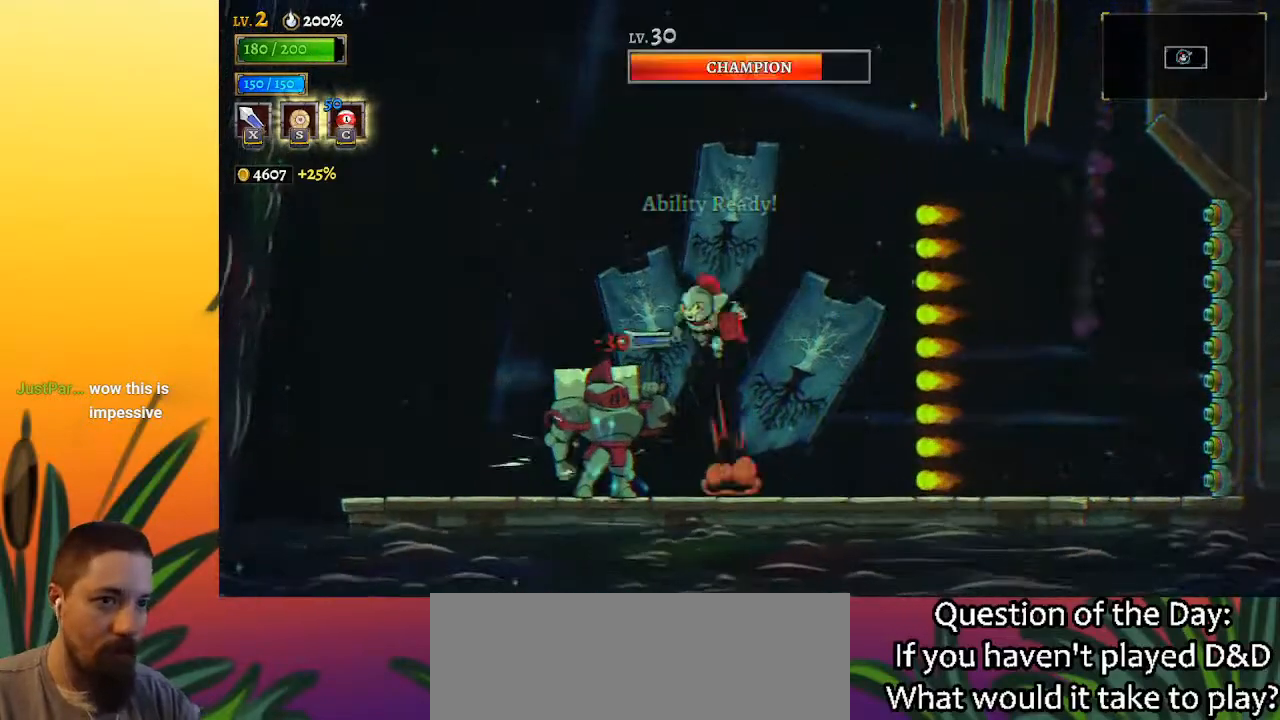
{"keys": ["right"], "events": [[50, "left", "down"], [200, "left", "up"], [250, "right", "down"], [433, "z", "up"]]}
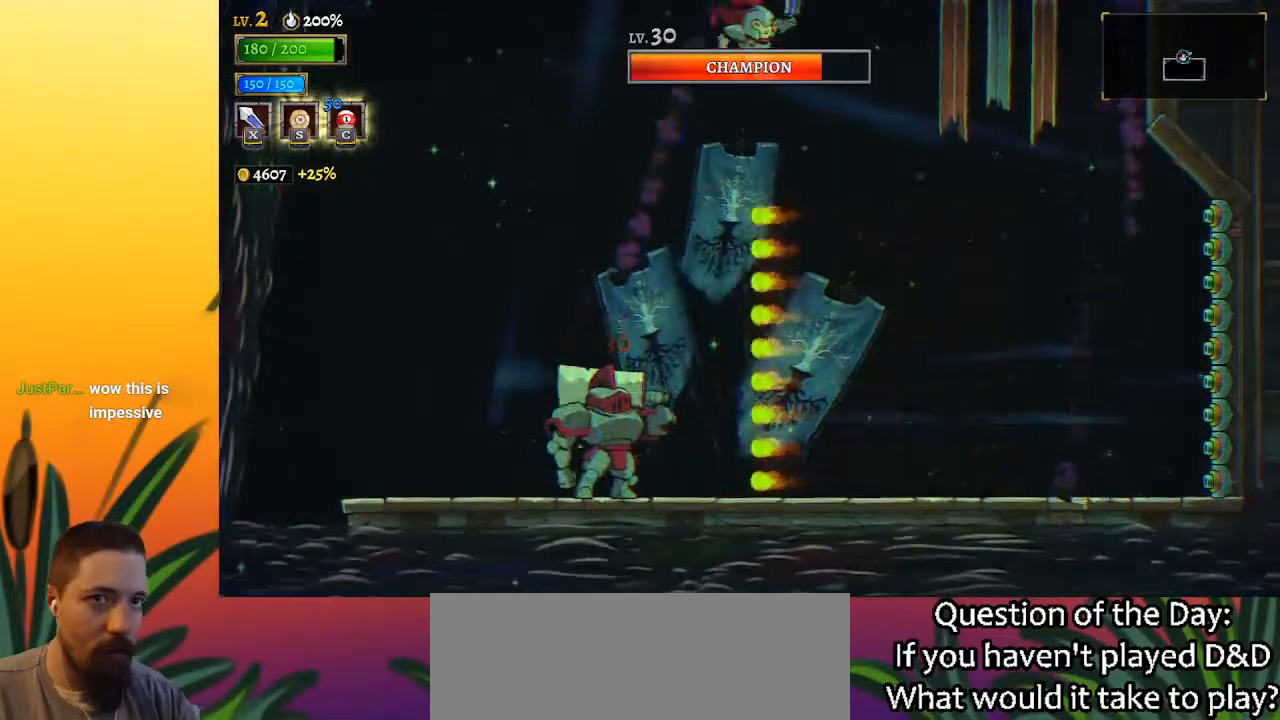
{"keys": [], "events": [[267, "left", "down"], [267, "right", "up"], [400, "x", "down"], [450, "left", "up"], [500, "x", "up"]]}
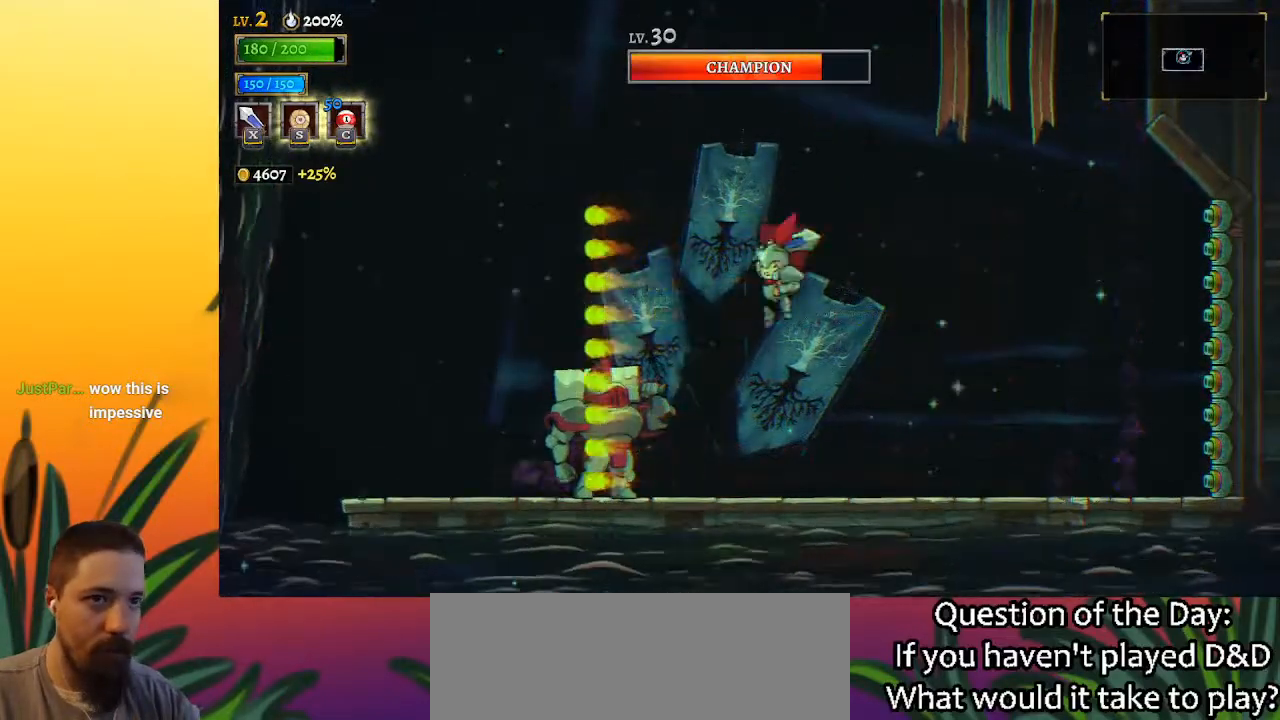
{"keys": [], "events": [[383, "x", "down"], [467, "x", "up"]]}
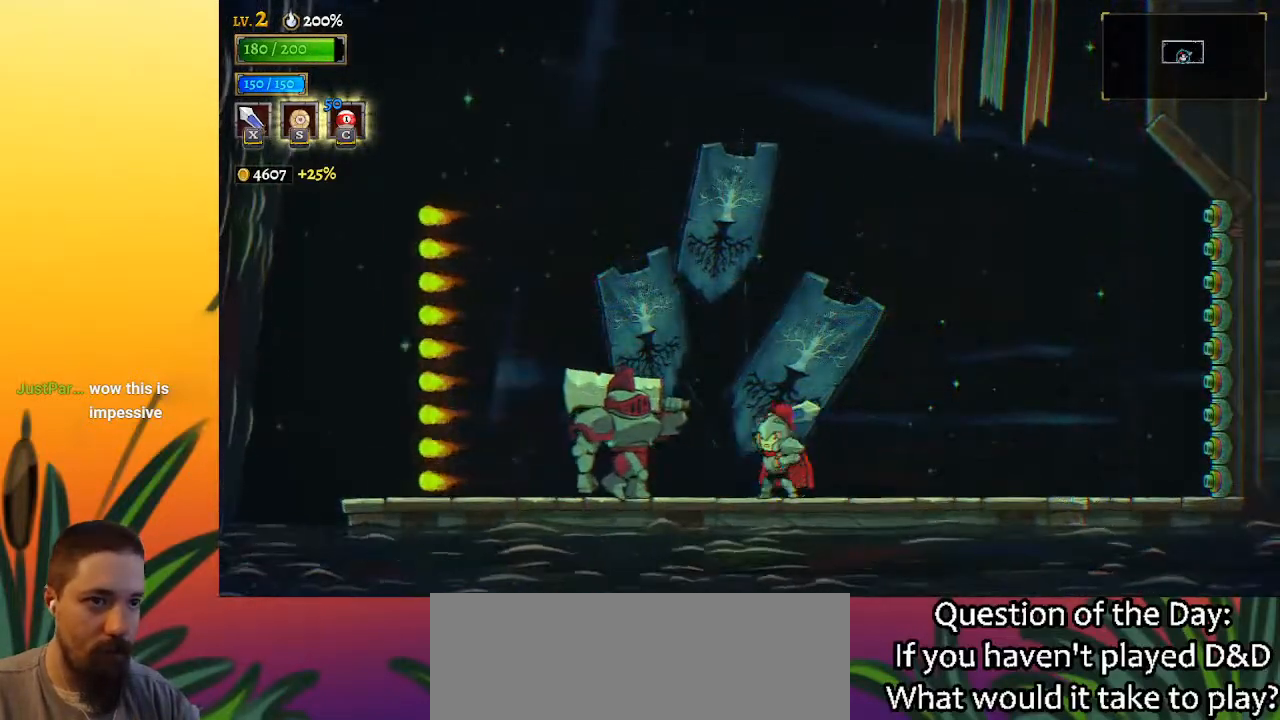
{"keys": [], "events": [[400, "x", "down"], [450, "x", "up"]]}
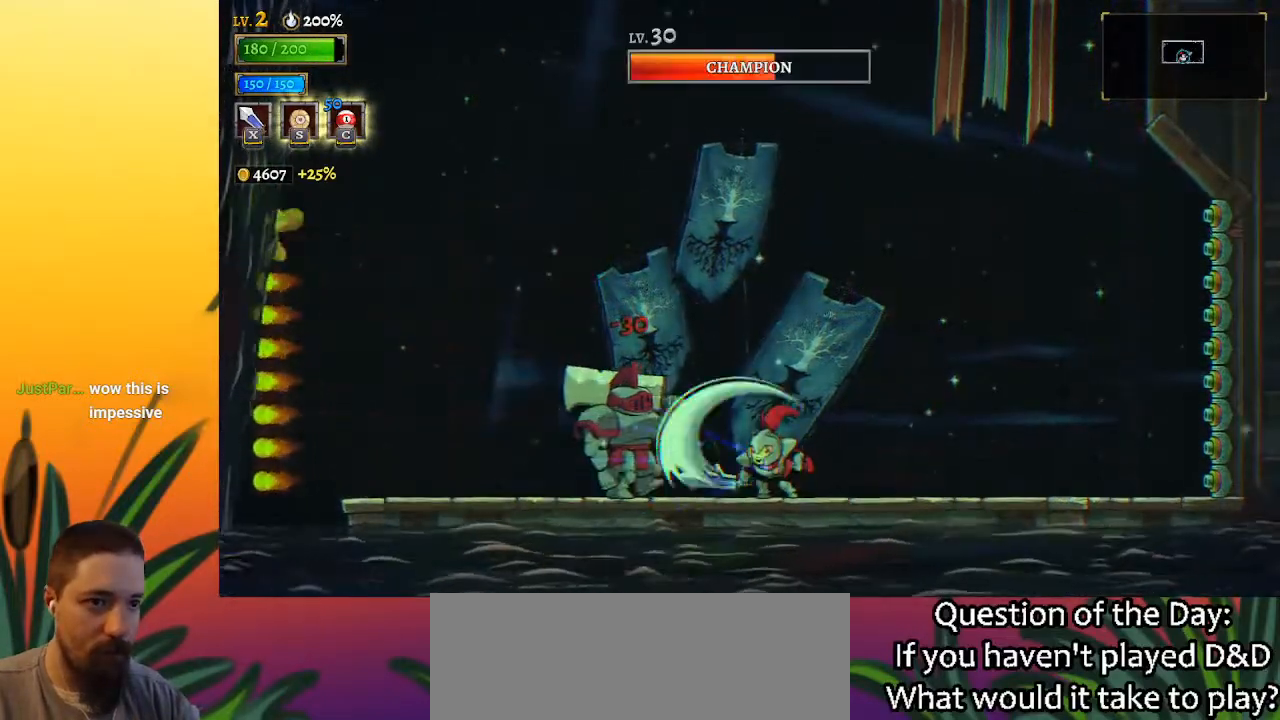
{"keys": [], "events": [[317, "x", "down"], [417, "left", "down"], [417, "x", "up"], [450, "left", "up"]]}
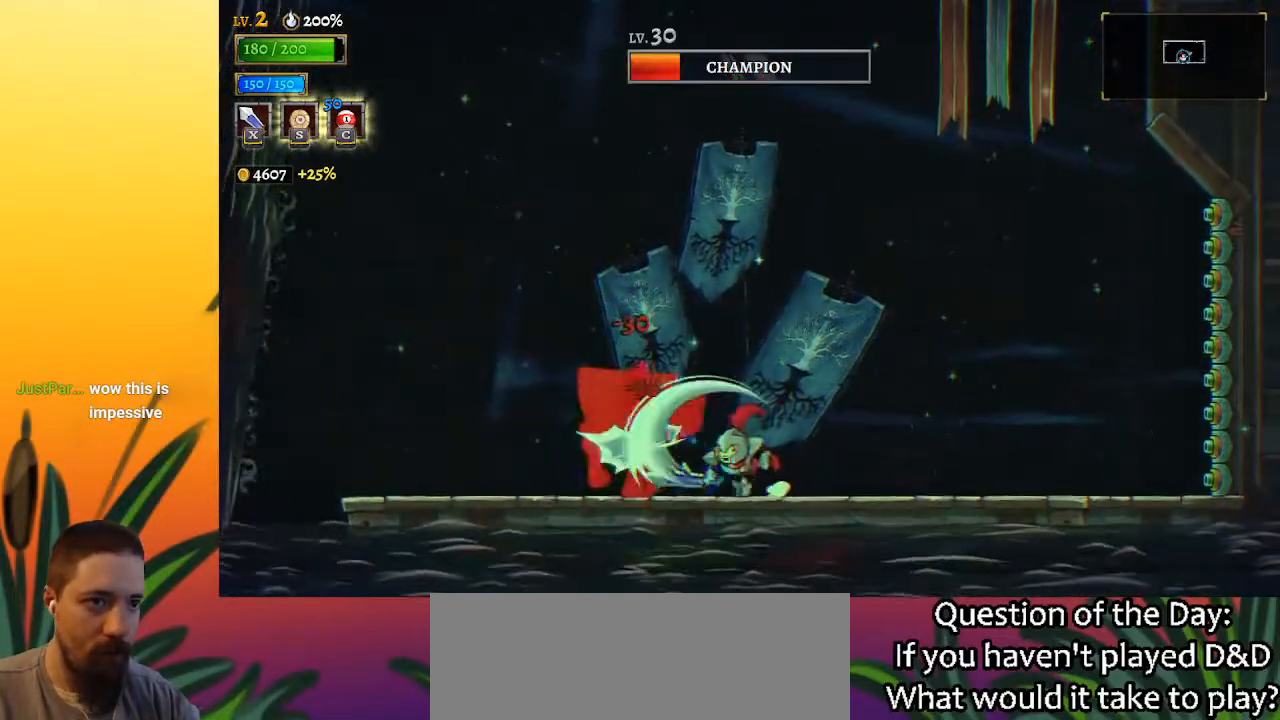
{"keys": ["right"], "events": [[283, "x", "down"], [383, "right", "down"], [383, "x", "up"]]}
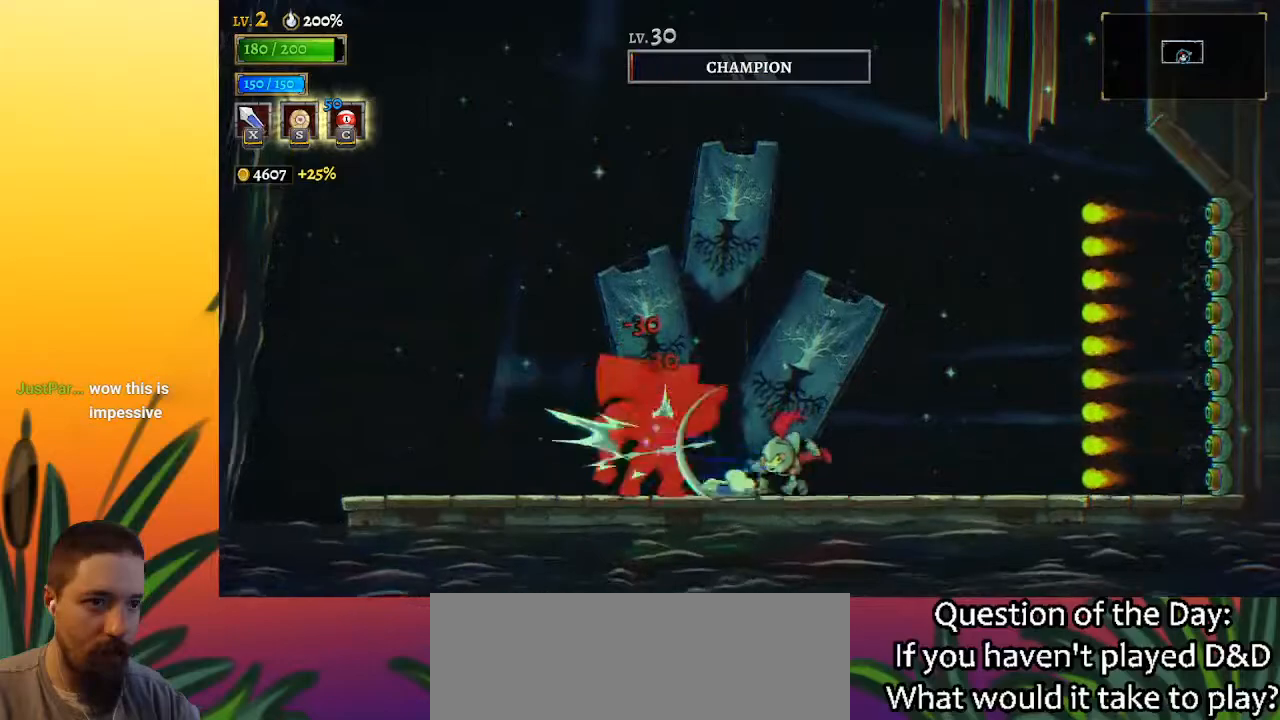
{"keys": ["z"], "events": [[117, "right", "up"], [167, "left", "down"], [217, "x", "down"], [300, "x", "up"], [400, "z", "down"], [500, "left", "up"]]}
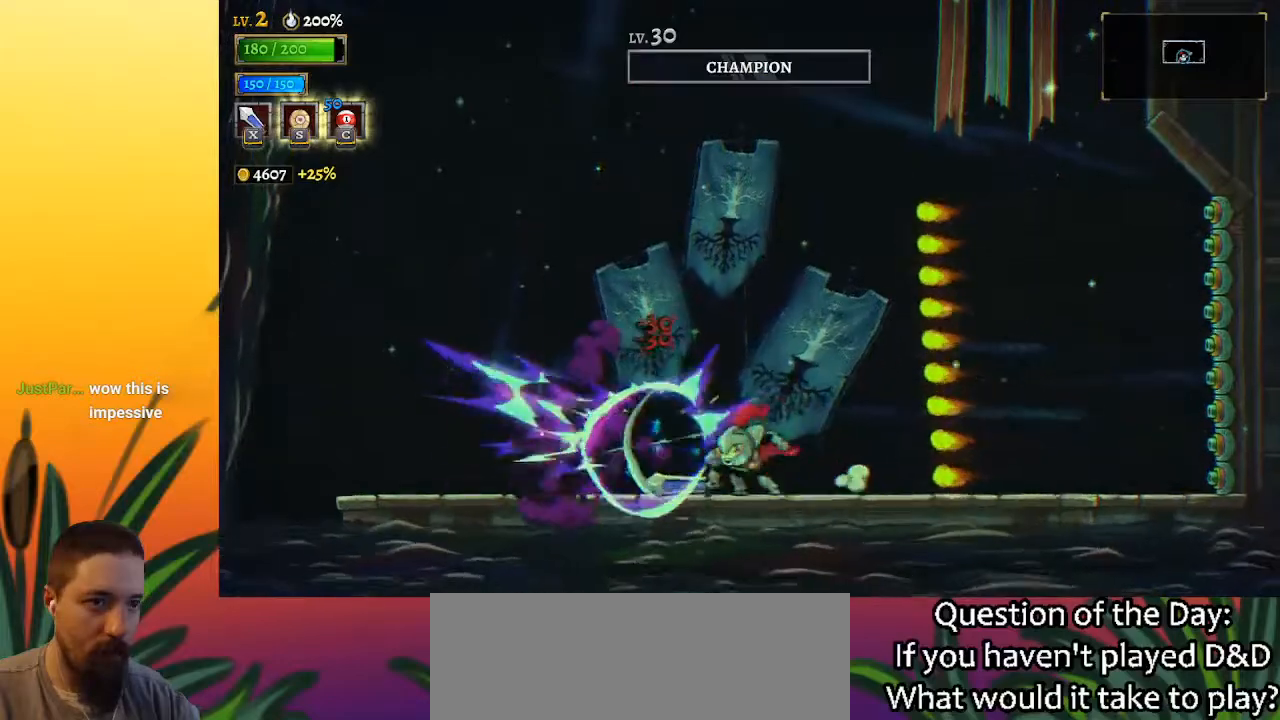
{"keys": [], "events": [[133, "z", "up"]]}
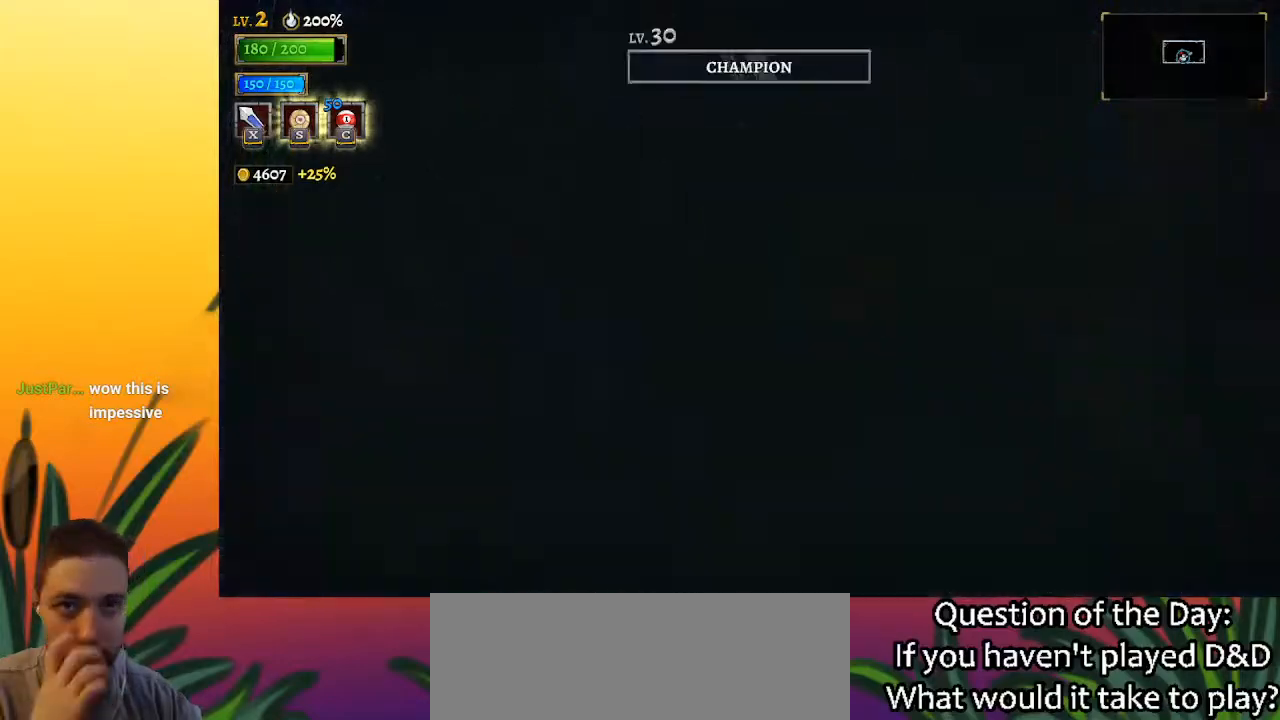
{"keys": [], "events": []}
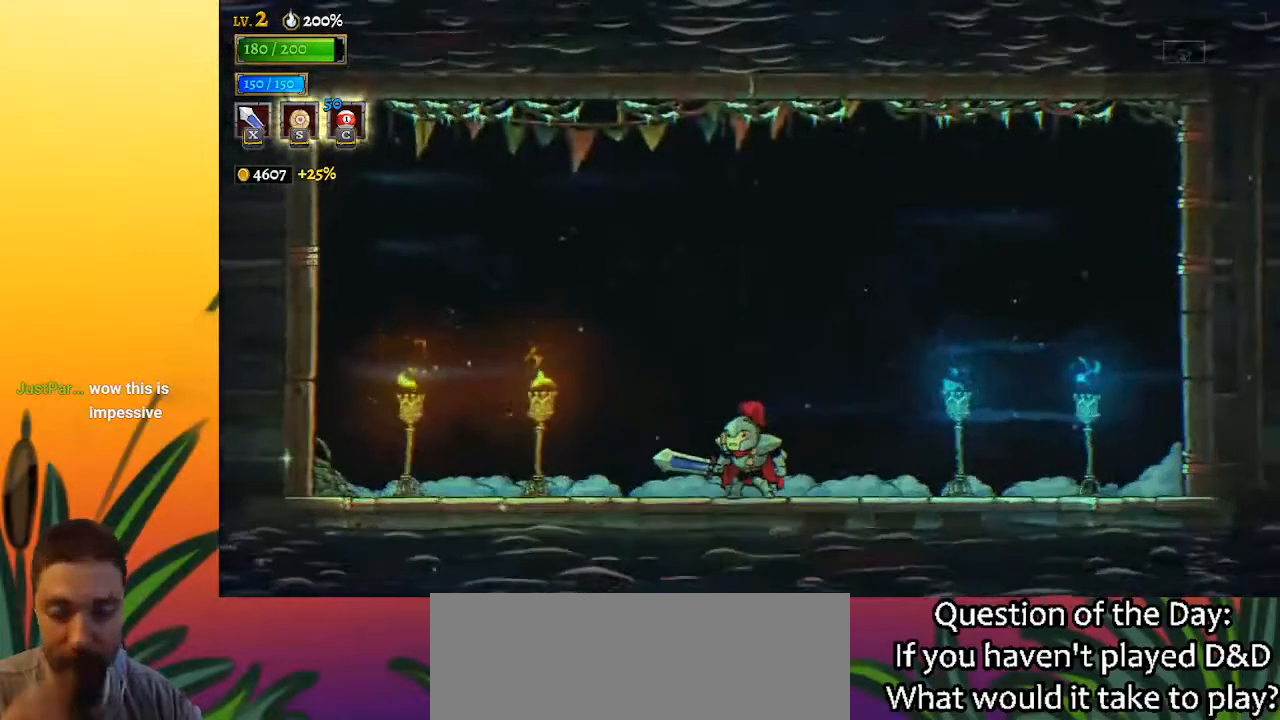
{"keys": [], "events": [[217, "left", "down"], [350, "left", "up"]]}
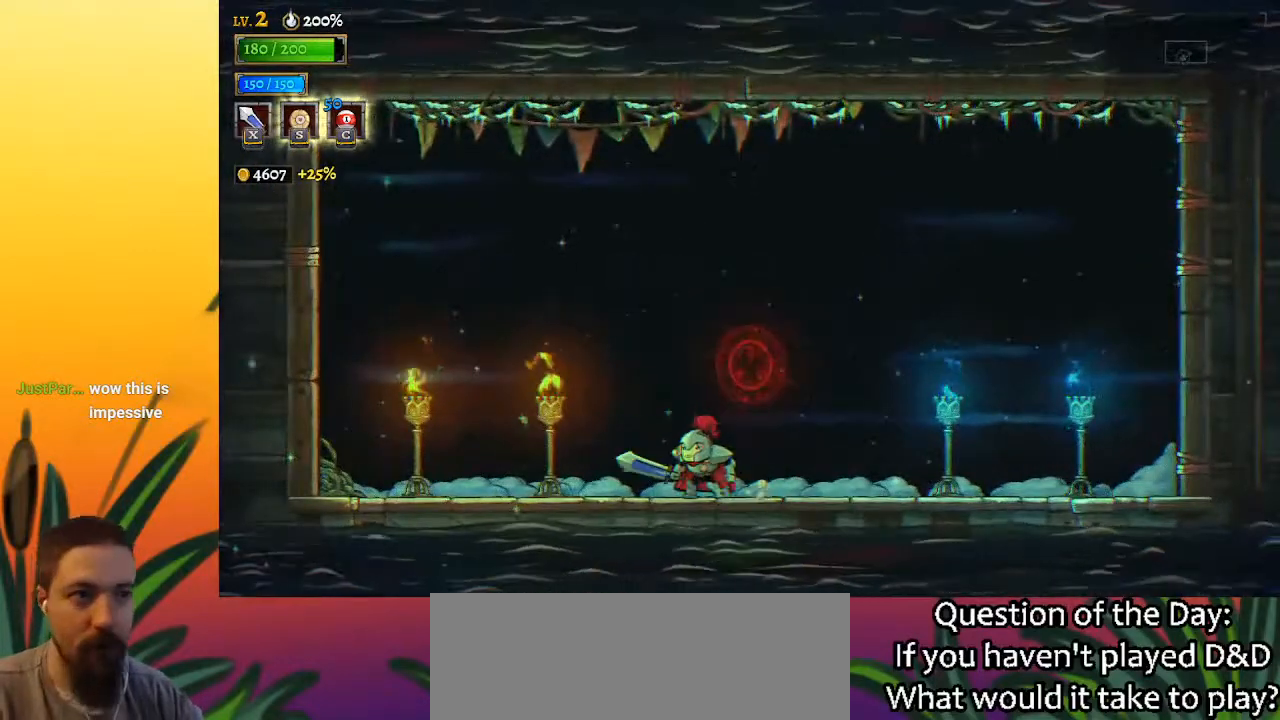
{"keys": ["left"], "events": [[133, "right", "down"], [233, "right", "up"], [283, "left", "down"]]}
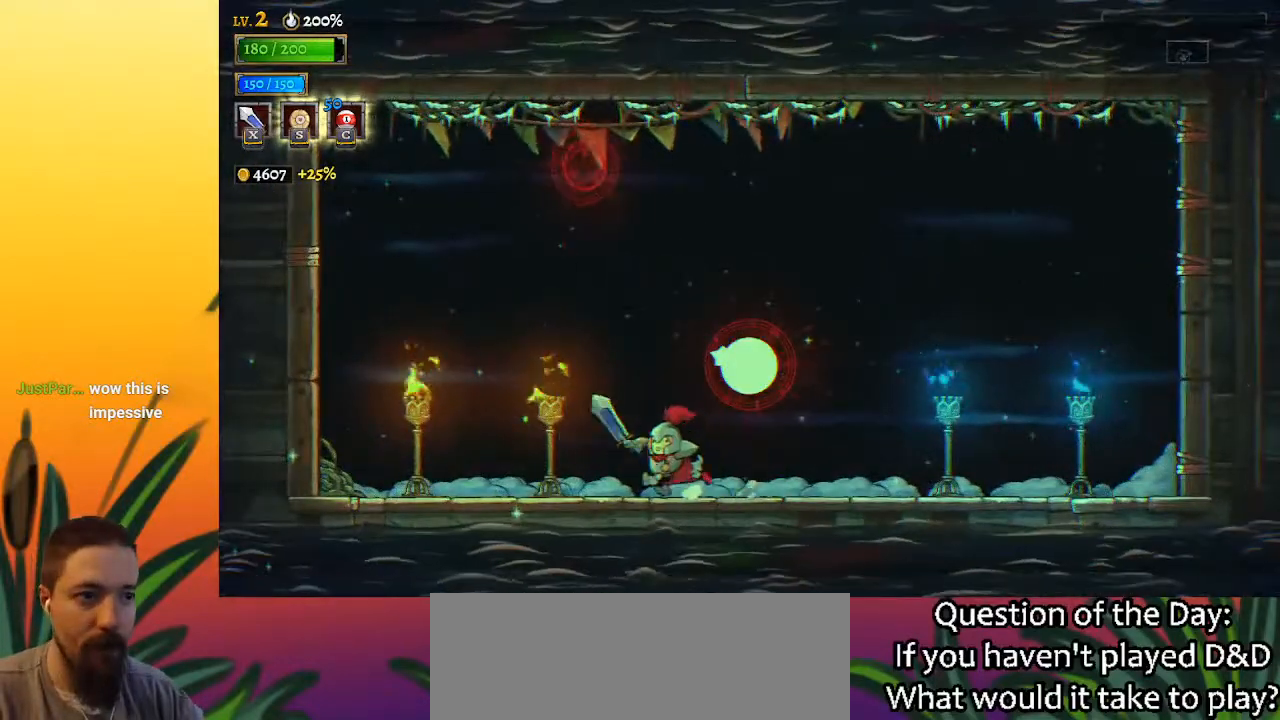
{"keys": [], "events": [[33, "left", "up"], [83, "right", "down"], [133, "right", "up"], [167, "x", "down"], [267, "x", "up"], [317, "right", "down"], [400, "right", "up"]]}
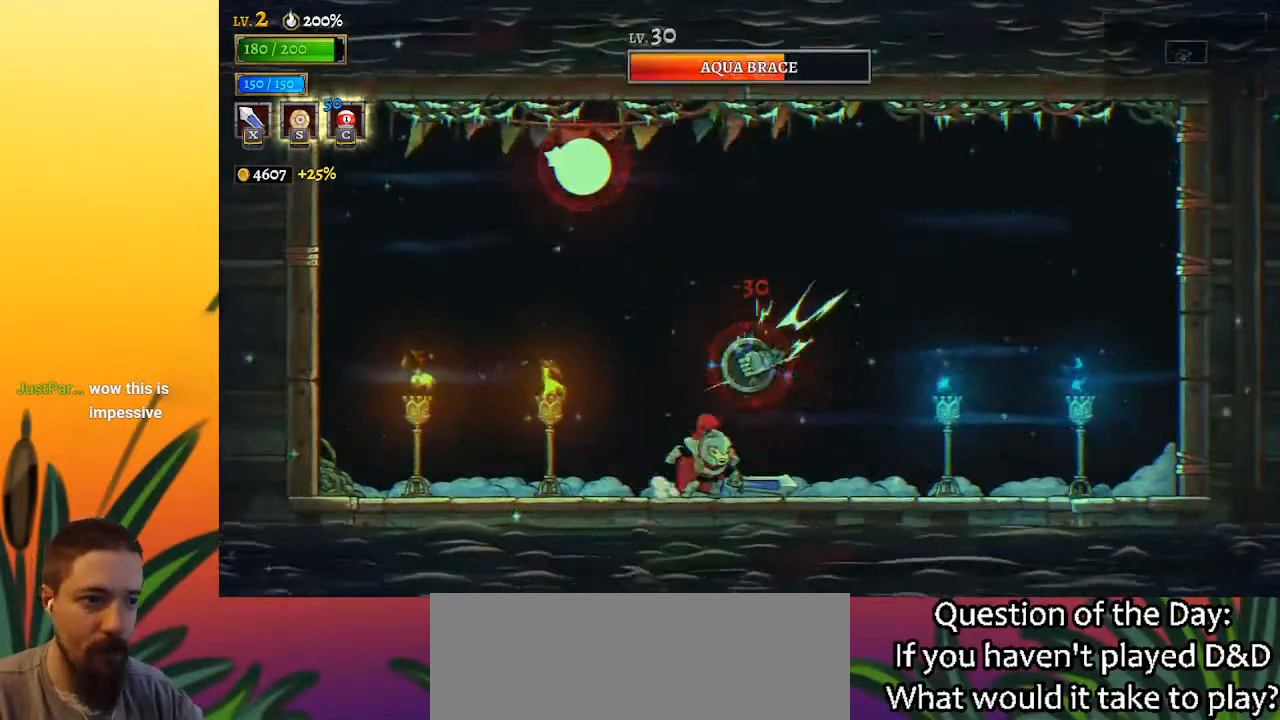
{"keys": ["left"], "events": [[133, "x", "down"], [283, "x", "up"], [417, "left", "down"]]}
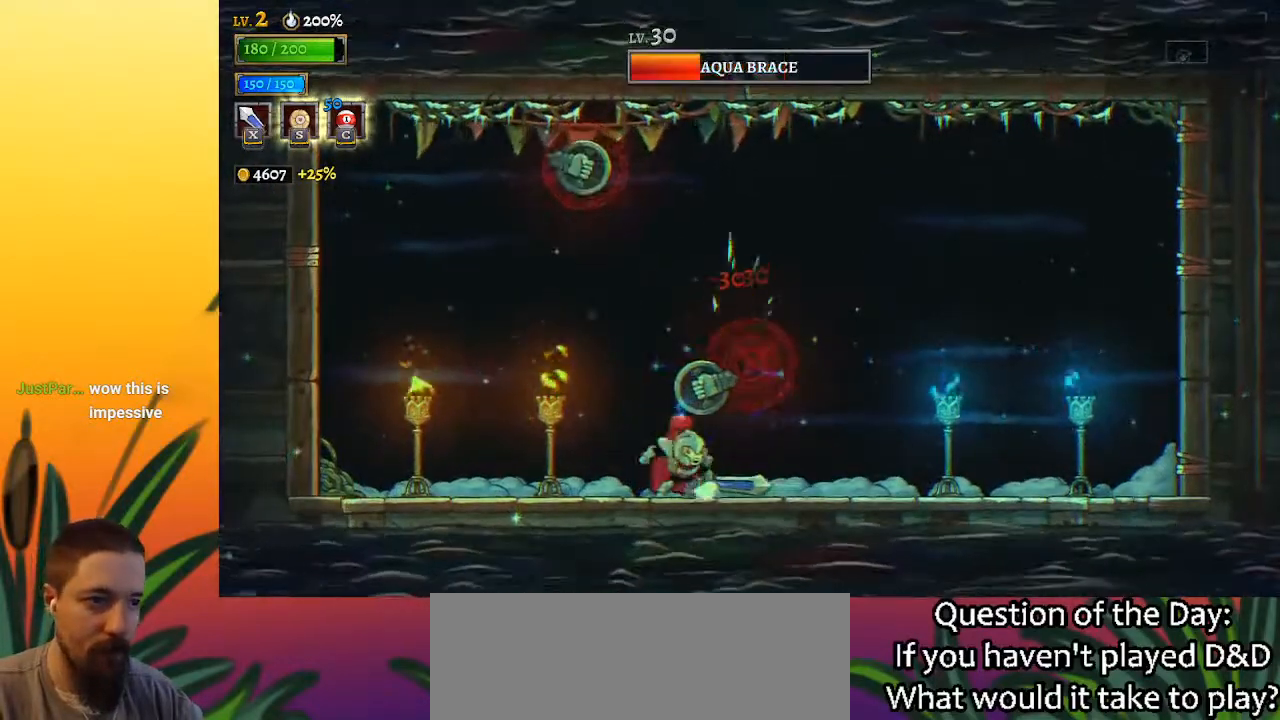
{"keys": ["left"], "events": [[100, "left", "up"], [150, "right", "down"], [150, "x", "down"], [250, "right", "up"], [250, "x", "up"], [300, "left", "down"]]}
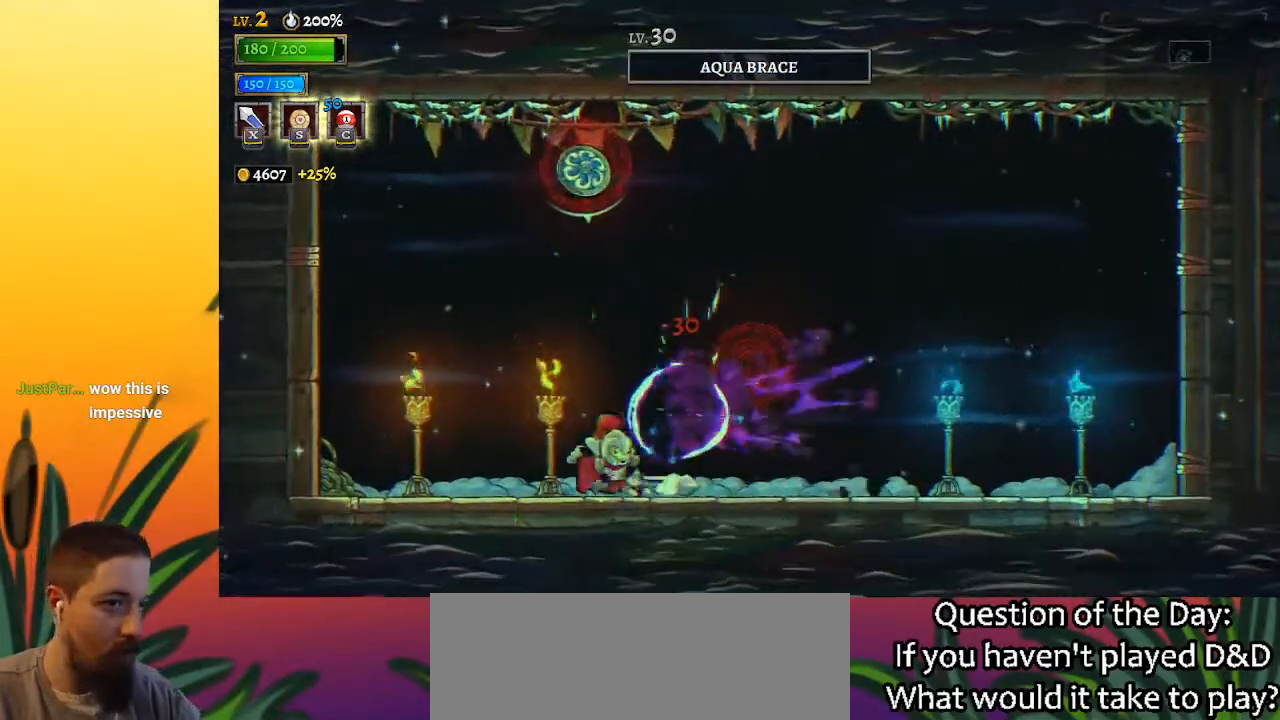
{"keys": ["right"], "events": [[167, "left", "up"], [267, "right", "down"]]}
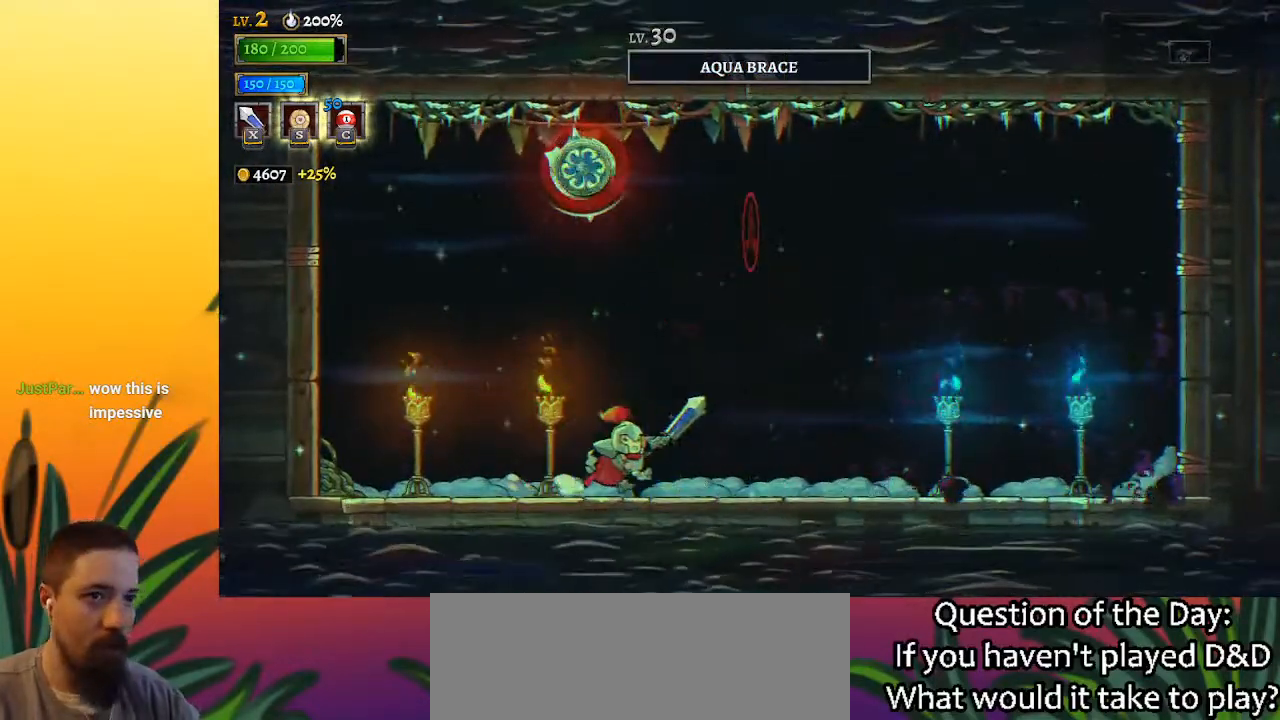
{"keys": ["c", "down"], "events": [[50, "right", "up"], [333, "left", "down"], [417, "left", "up"], [467, "c", "down"], [467, "down", "down"]]}
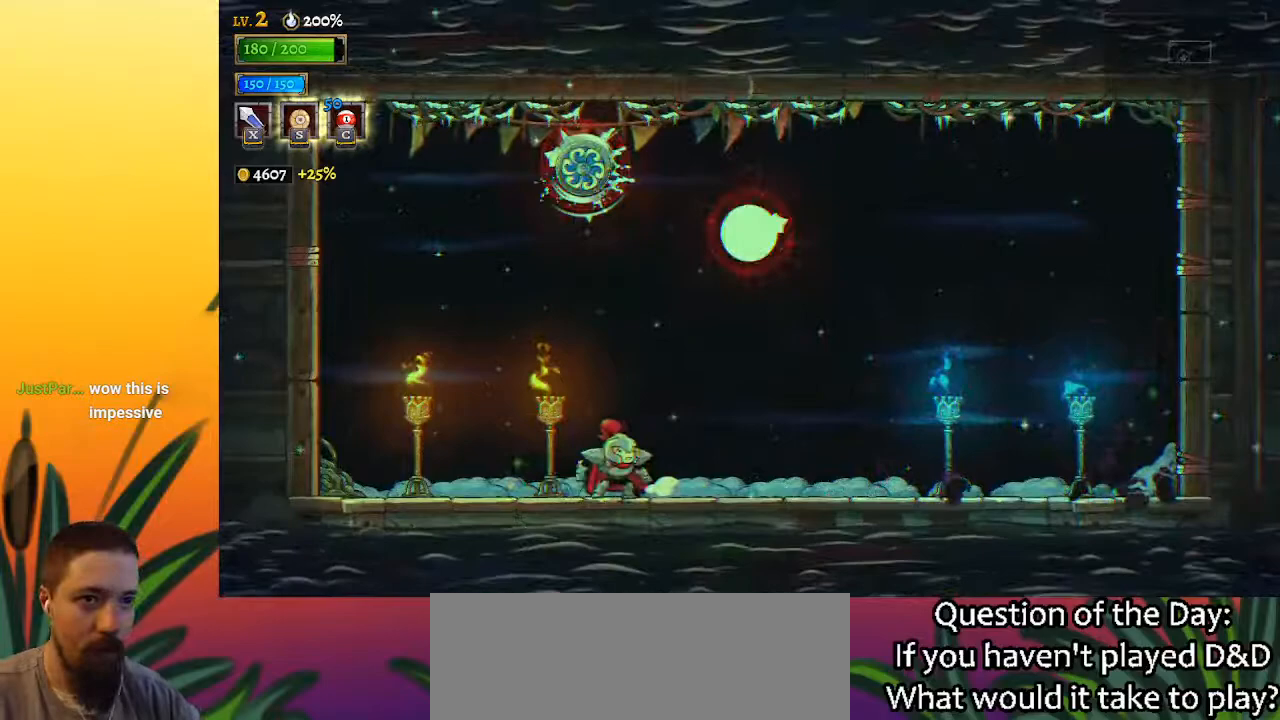
{"keys": ["a", "left"], "events": [[17, "left", "down"], [67, "left", "up"], [100, "c", "up"], [150, "down", "up"], [250, "left", "down"], [300, "a", "down"]]}
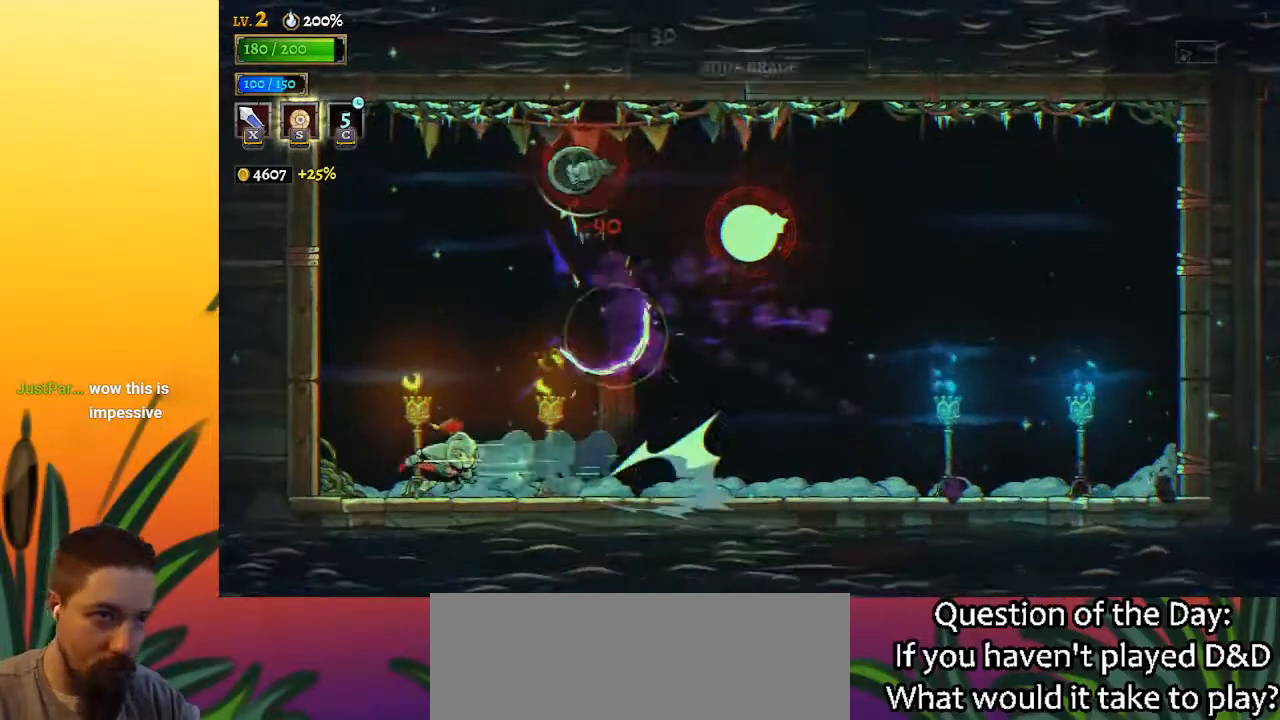
{"keys": ["right", "x", "z"], "events": [[33, "a", "up"], [167, "left", "up"], [267, "right", "down"], [383, "z", "down"], [467, "x", "down"]]}
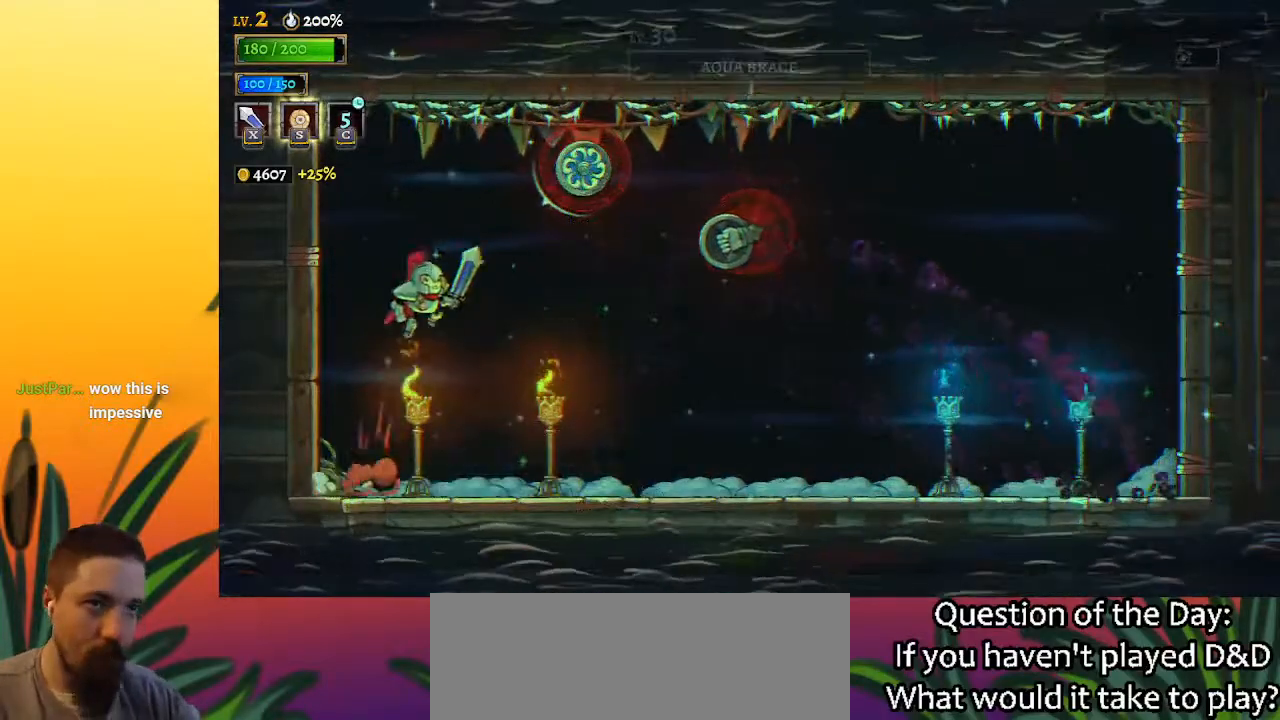
{"keys": ["x"], "events": [[117, "right", "up"], [250, "x", "up"], [250, "z", "up"], [483, "x", "down"]]}
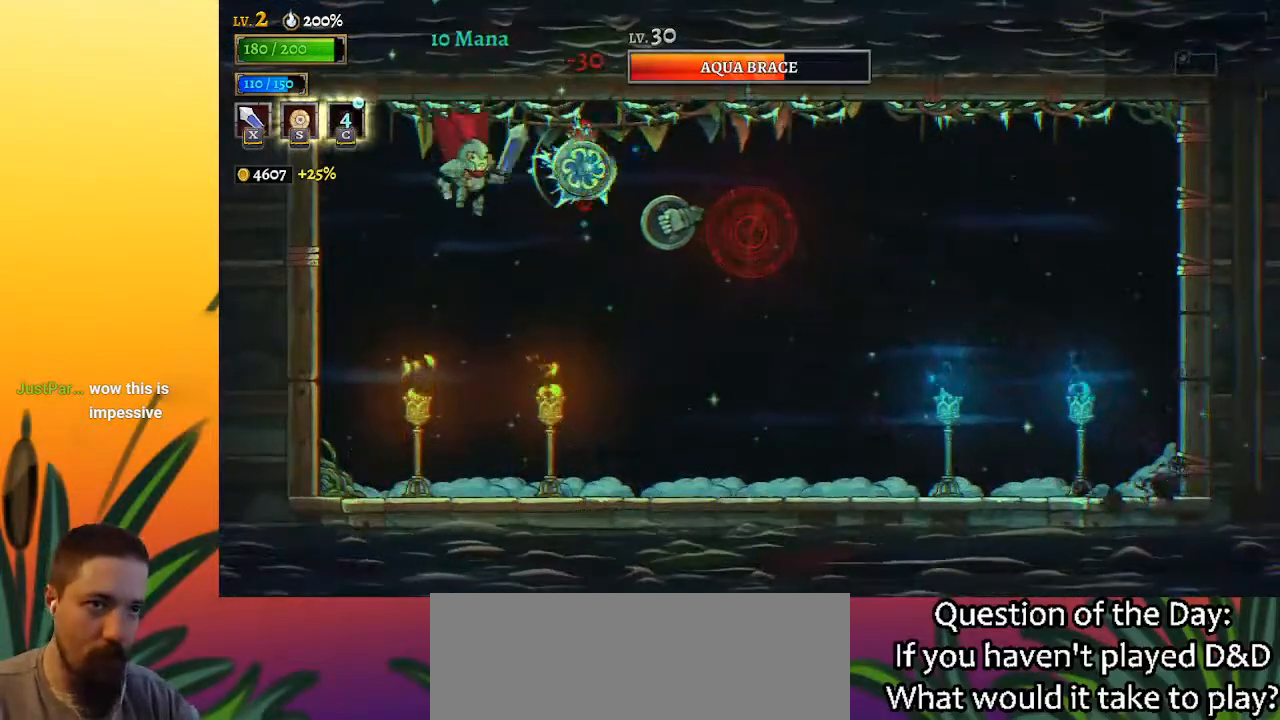
{"keys": ["d", "right"], "events": [[83, "x", "up"], [133, "right", "down"], [400, "d", "down"]]}
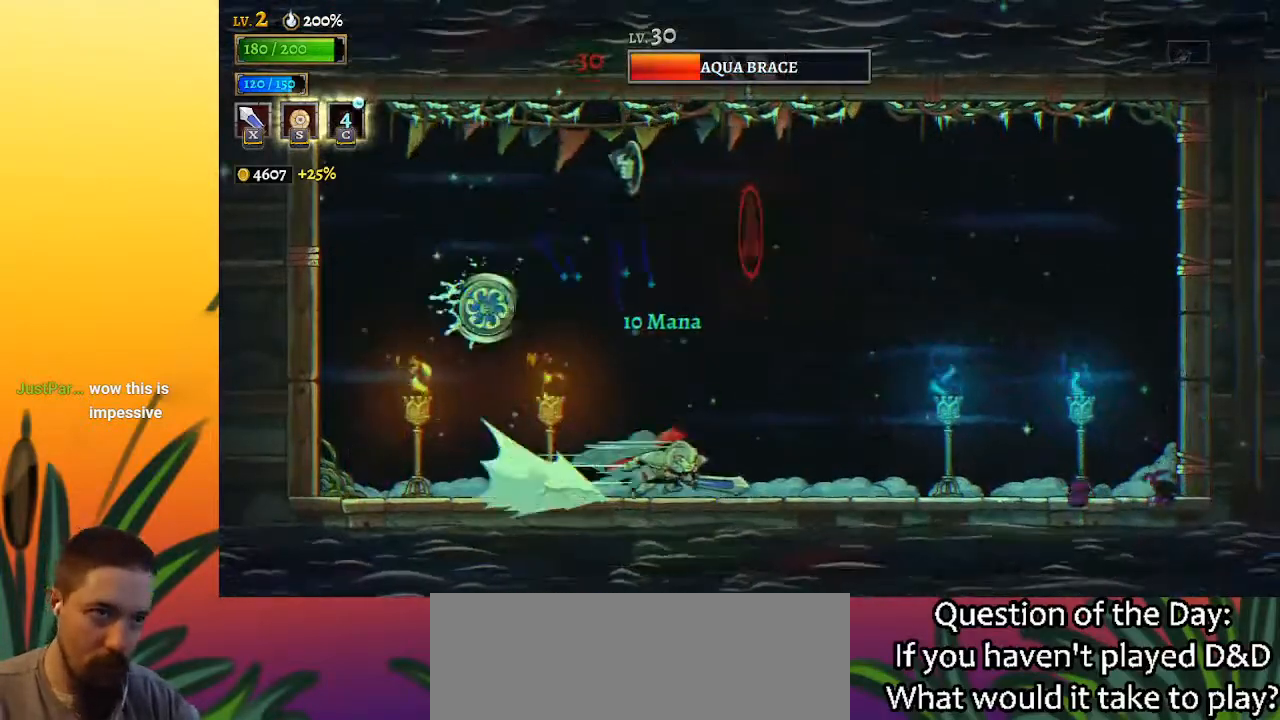
{"keys": [], "events": [[83, "d", "up"], [483, "right", "up"]]}
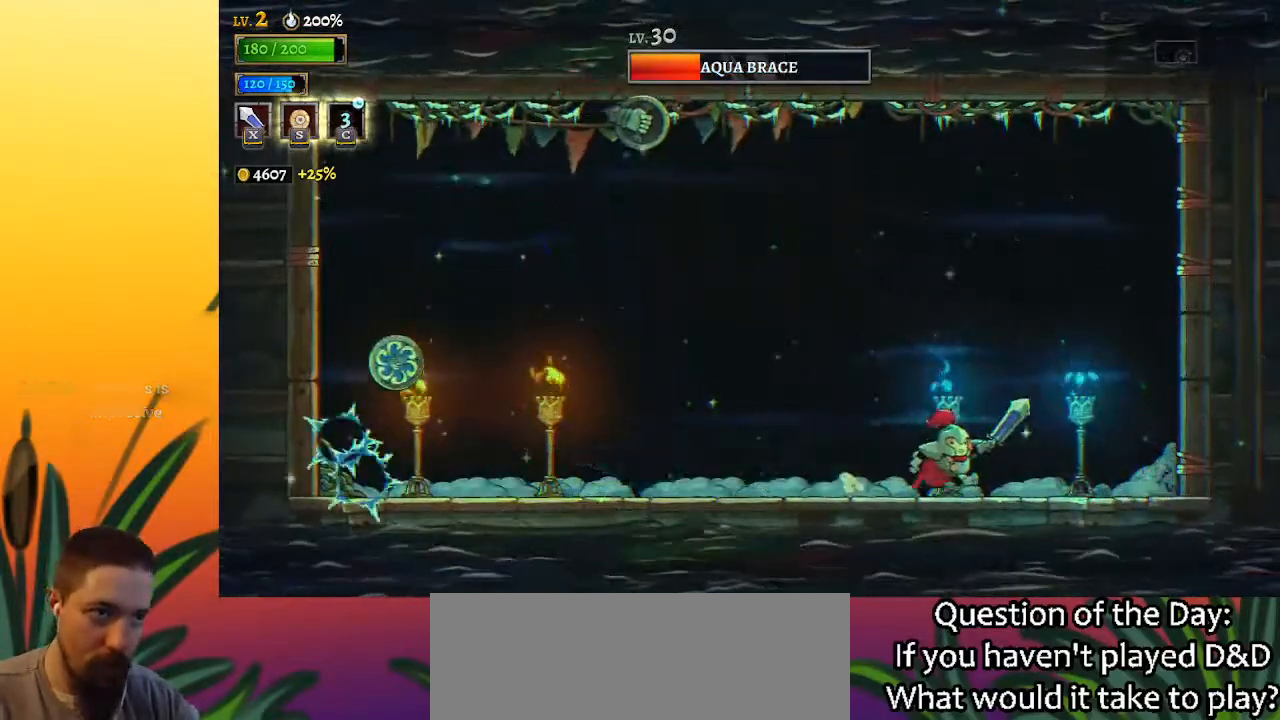
{"keys": ["left"], "events": [[83, "left", "down"], [83, "x", "down"], [183, "x", "up"], [317, "left", "up"], [417, "left", "down"]]}